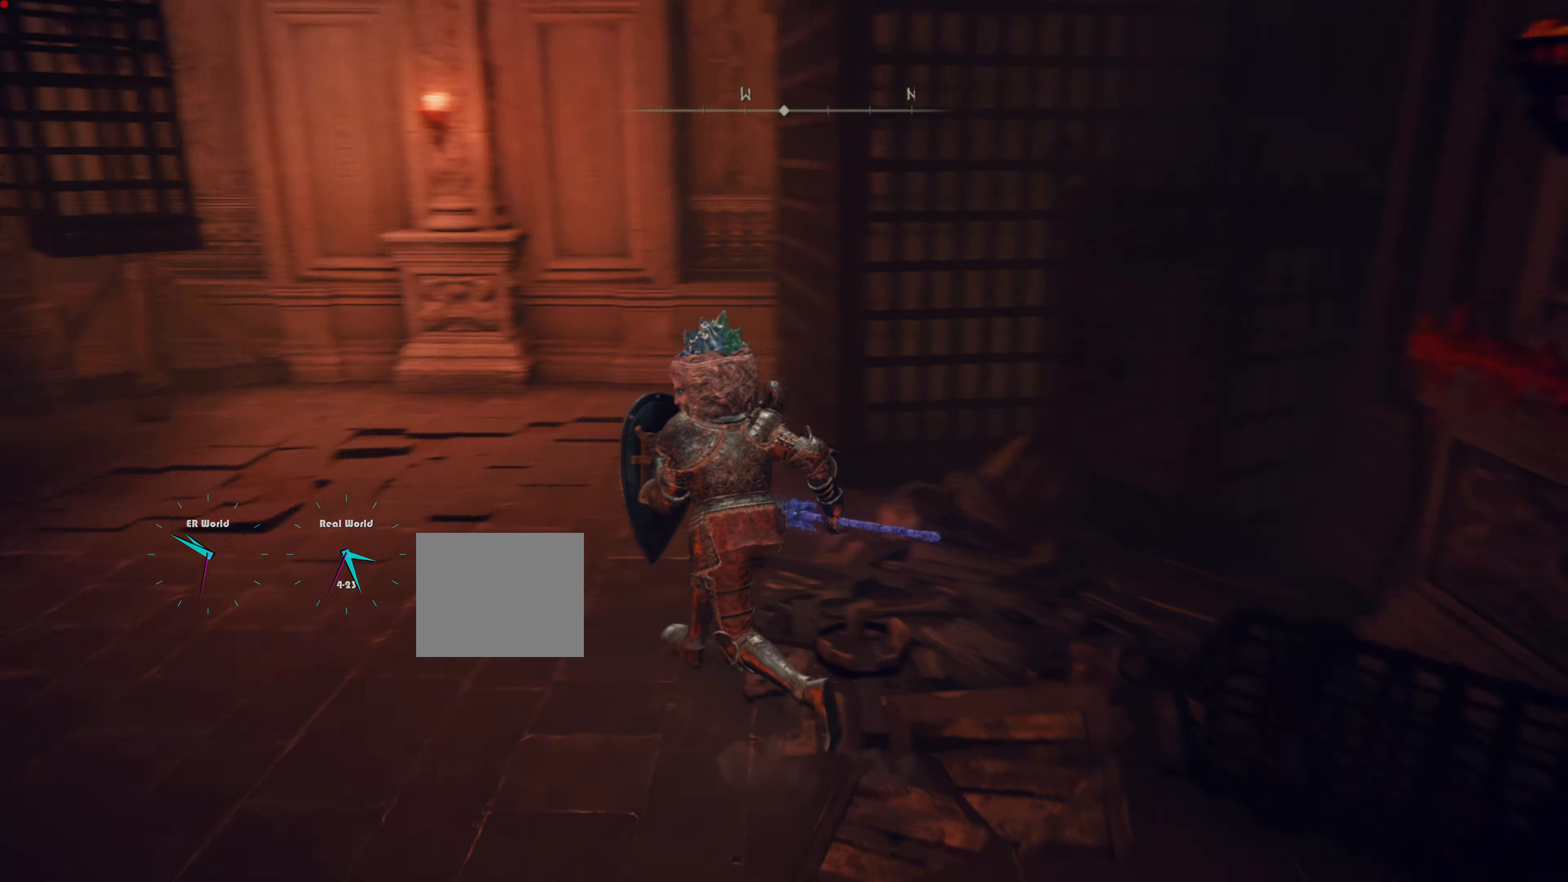
Gameplay with a controller (PlayStation layout); each line is a JSON object with the inputs held at the frame after it. "events" lists button and stick changes between this image and that frame as [ms after this image, input, new state], when the widget could be followed in between.
{"buttons": ["L1"], "left_stick": "up-left", "right_stick": "center", "events": [[33, "right_stick", "center"], [250, "right_stick", "left"], [467, "right_stick", "center"]]}
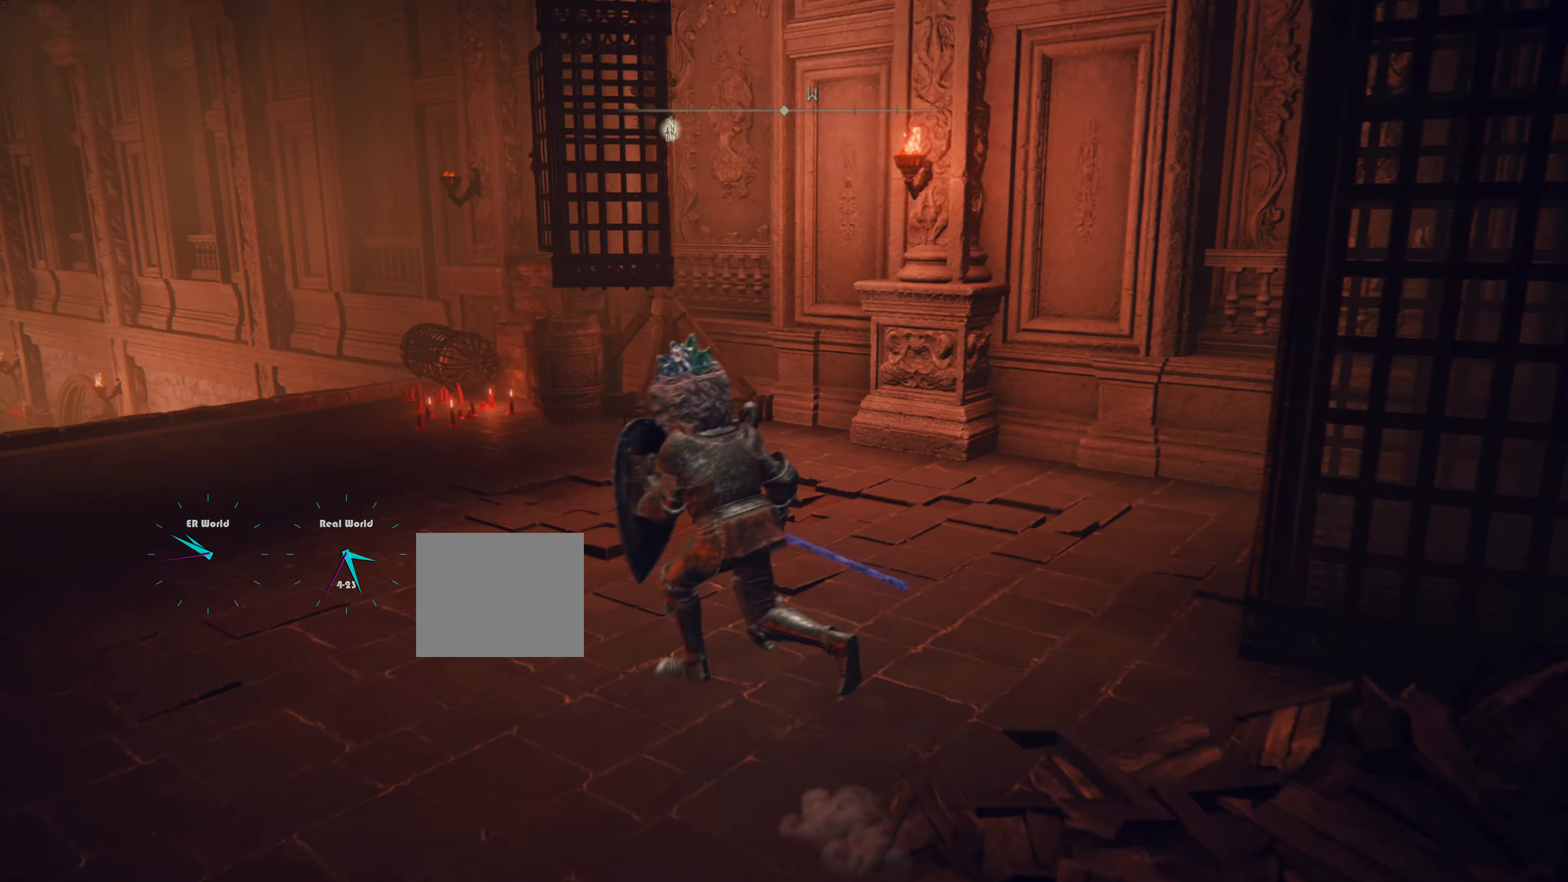
{"buttons": ["L1"], "left_stick": "up-left", "right_stick": "left", "events": [[151, "right_stick", "left"]]}
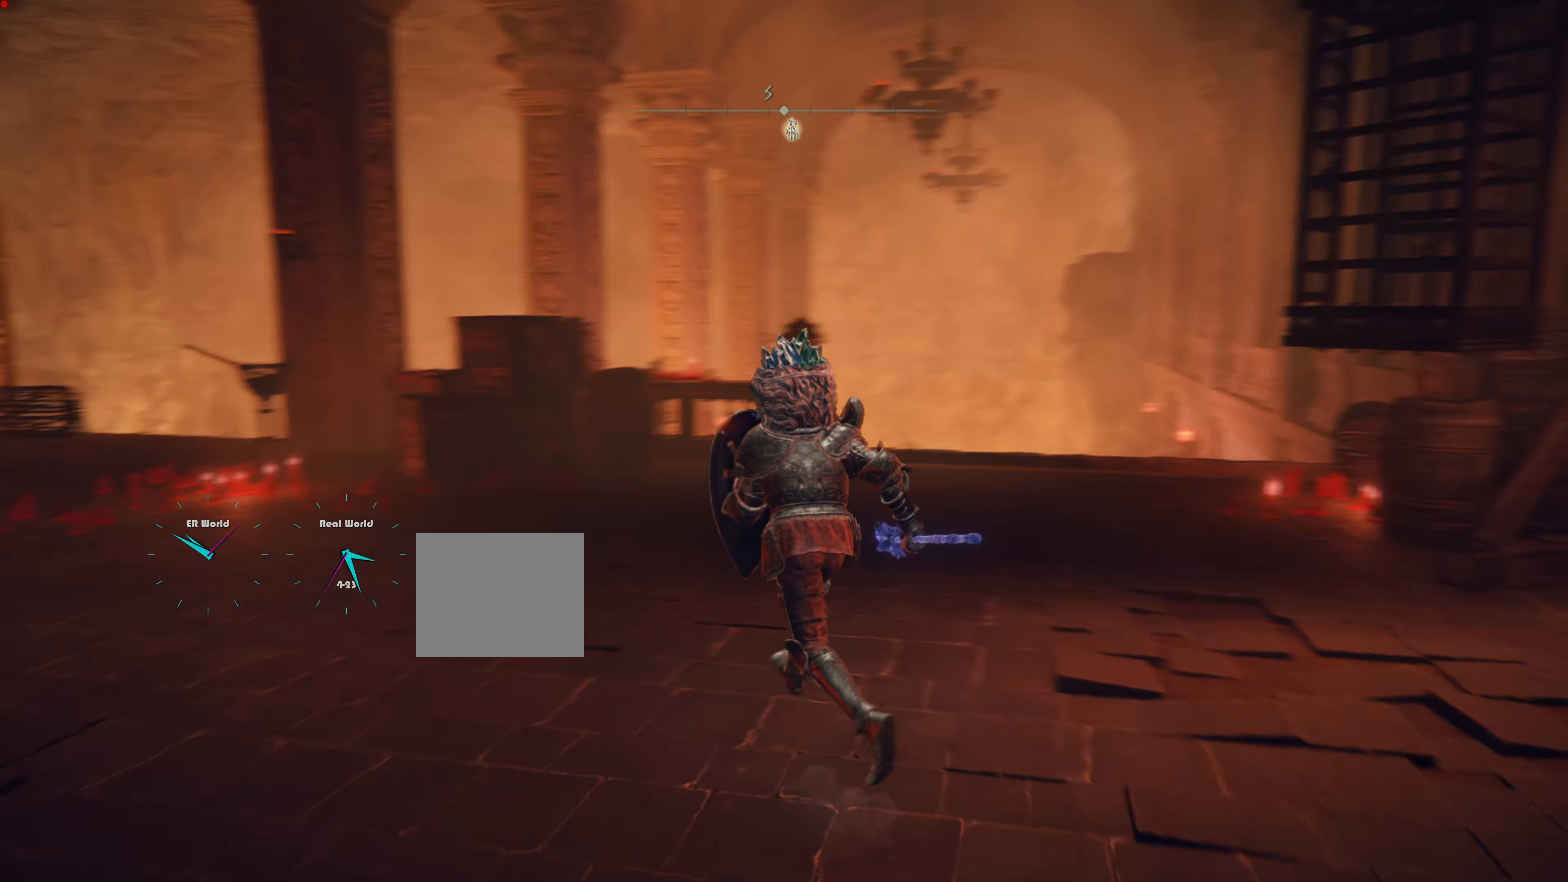
{"buttons": ["L1"], "left_stick": "up-left", "right_stick": "center", "events": [[117, "right_stick", "center"]]}
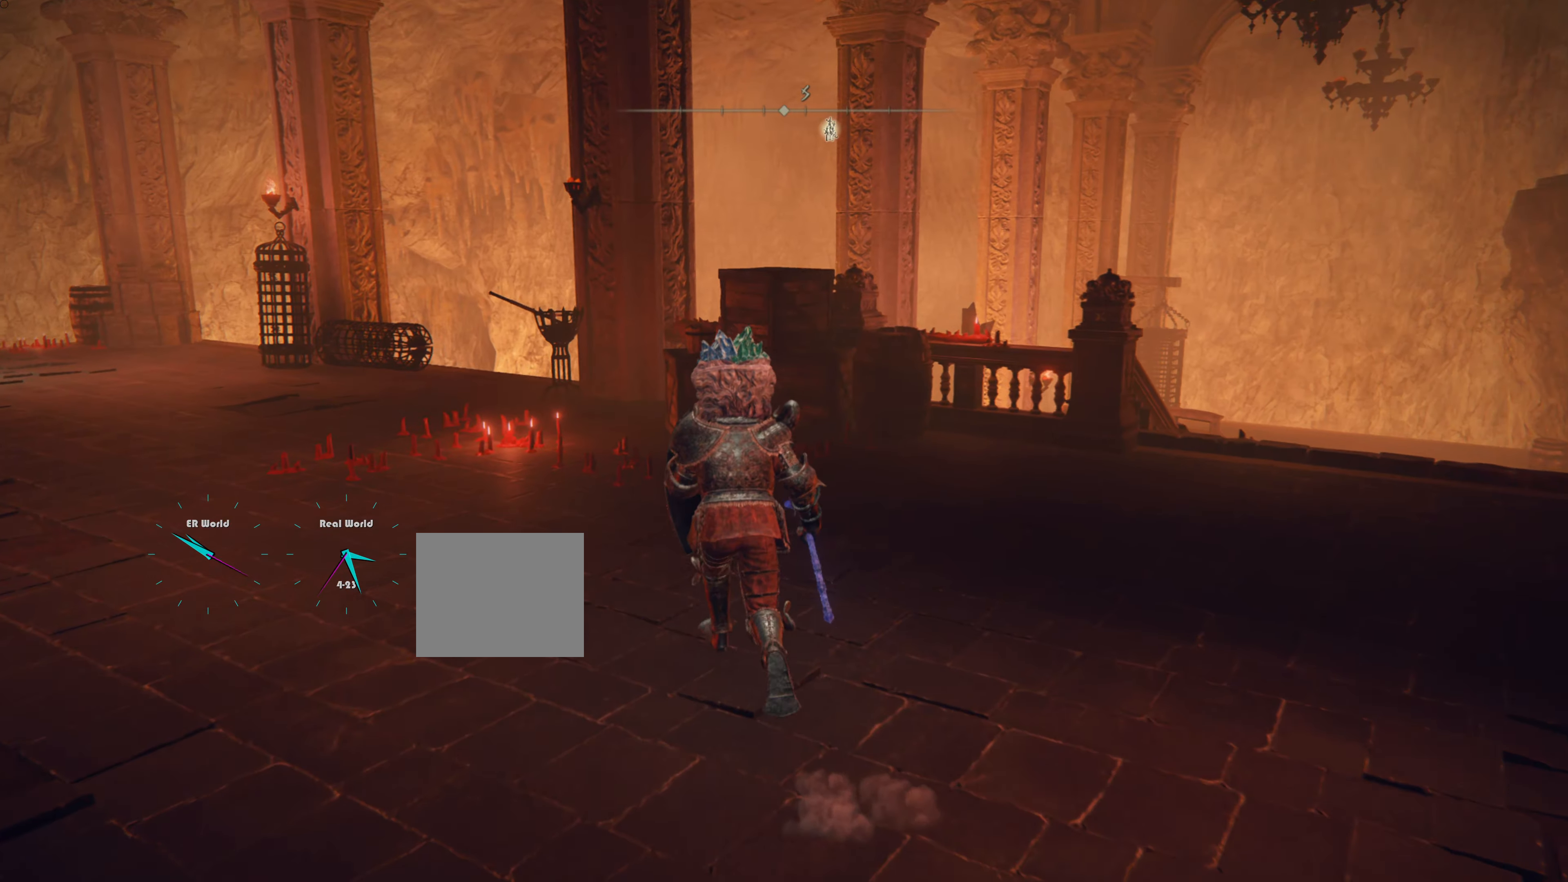
{"buttons": ["L1"], "left_stick": "up", "right_stick": "left", "events": [[351, "right_stick", "left"], [451, "left_stick", "up"]]}
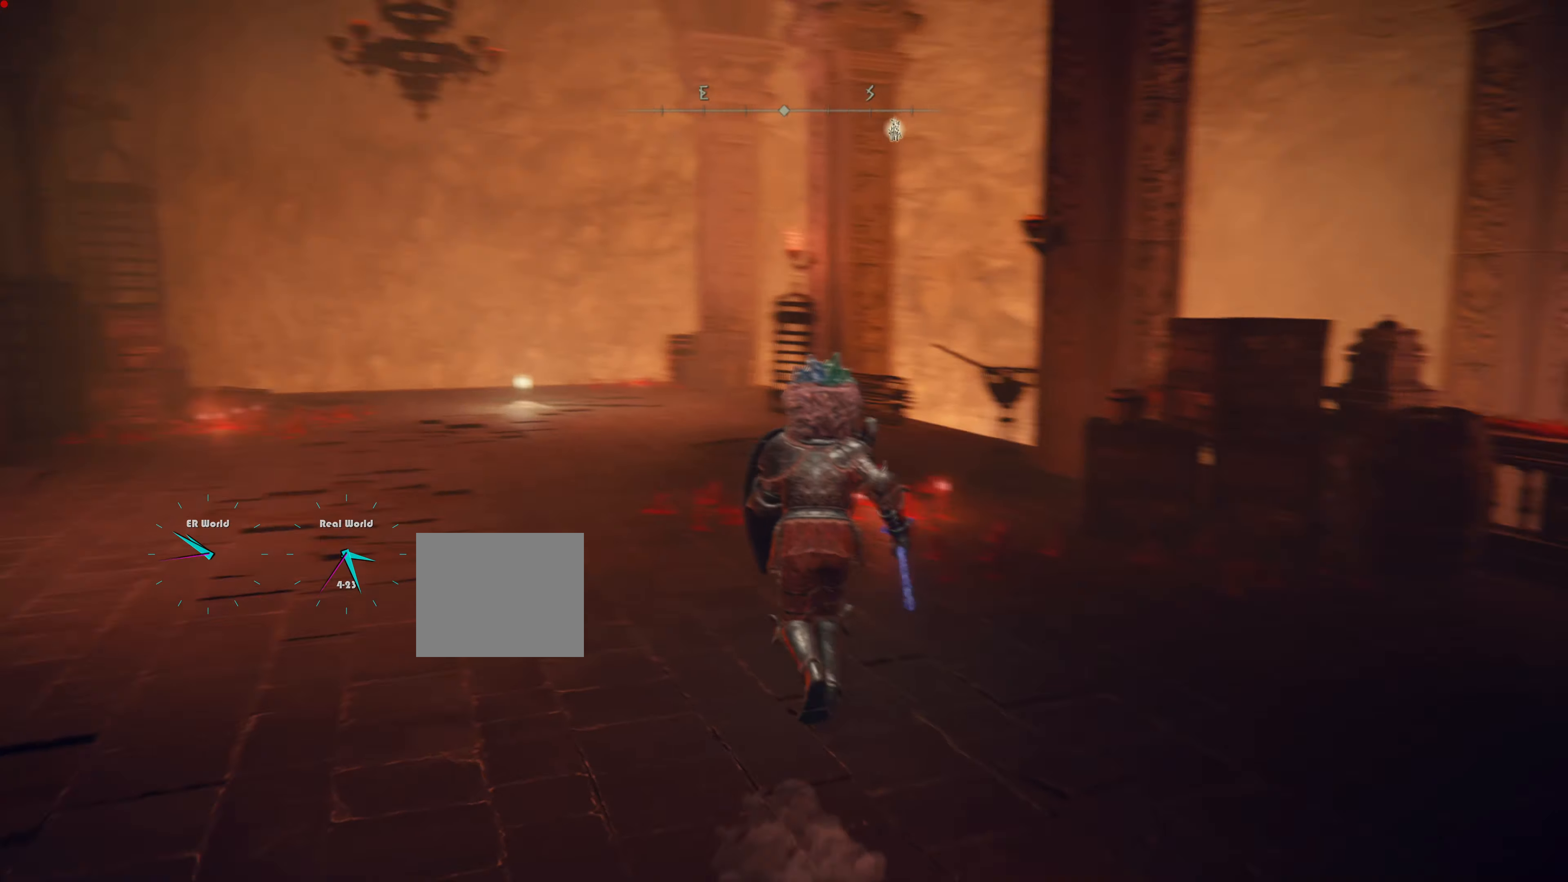
{"buttons": ["CIRCLE", "L1"], "left_stick": "up", "right_stick": "center", "events": [[200, "right_stick", "center"], [351, "CIRCLE", "down"]]}
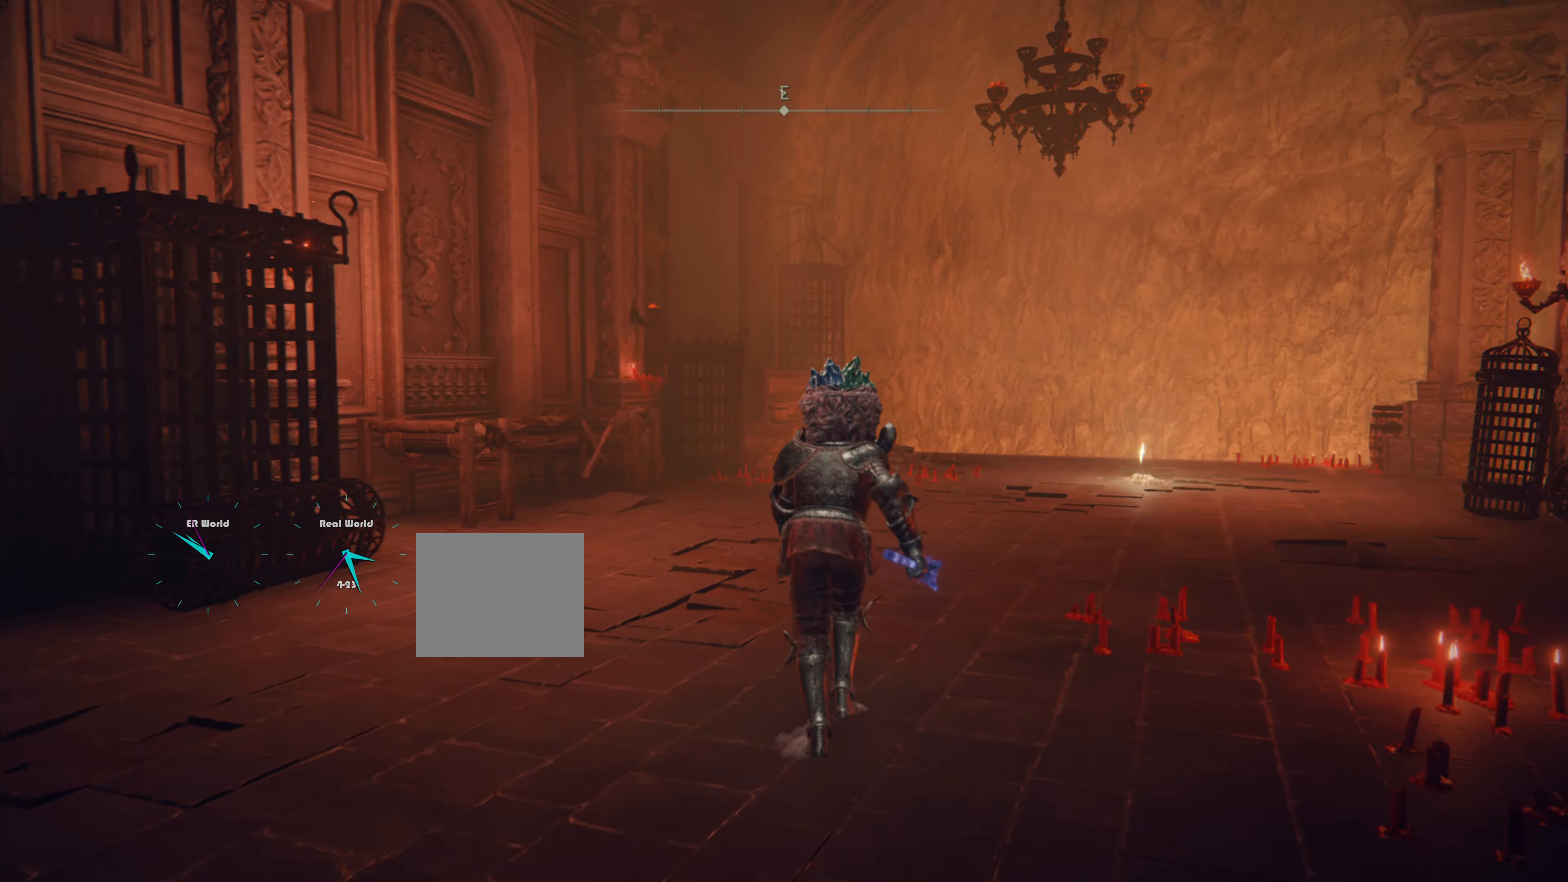
{"buttons": ["CIRCLE", "L1"], "left_stick": "up", "right_stick": "center", "events": []}
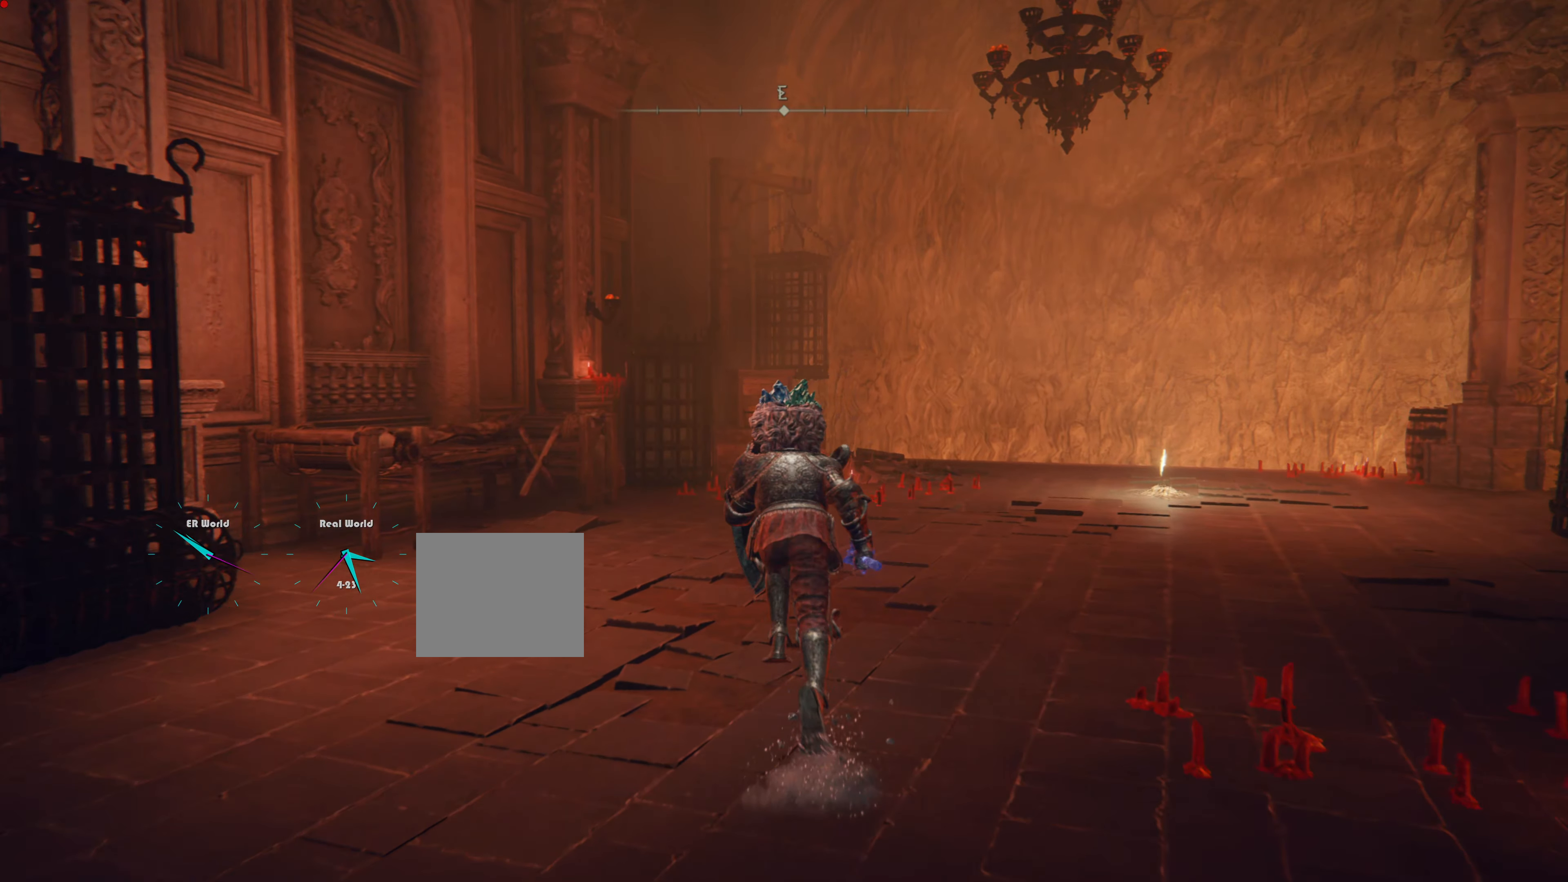
{"buttons": ["CIRCLE", "L1"], "left_stick": "up", "right_stick": "center", "events": []}
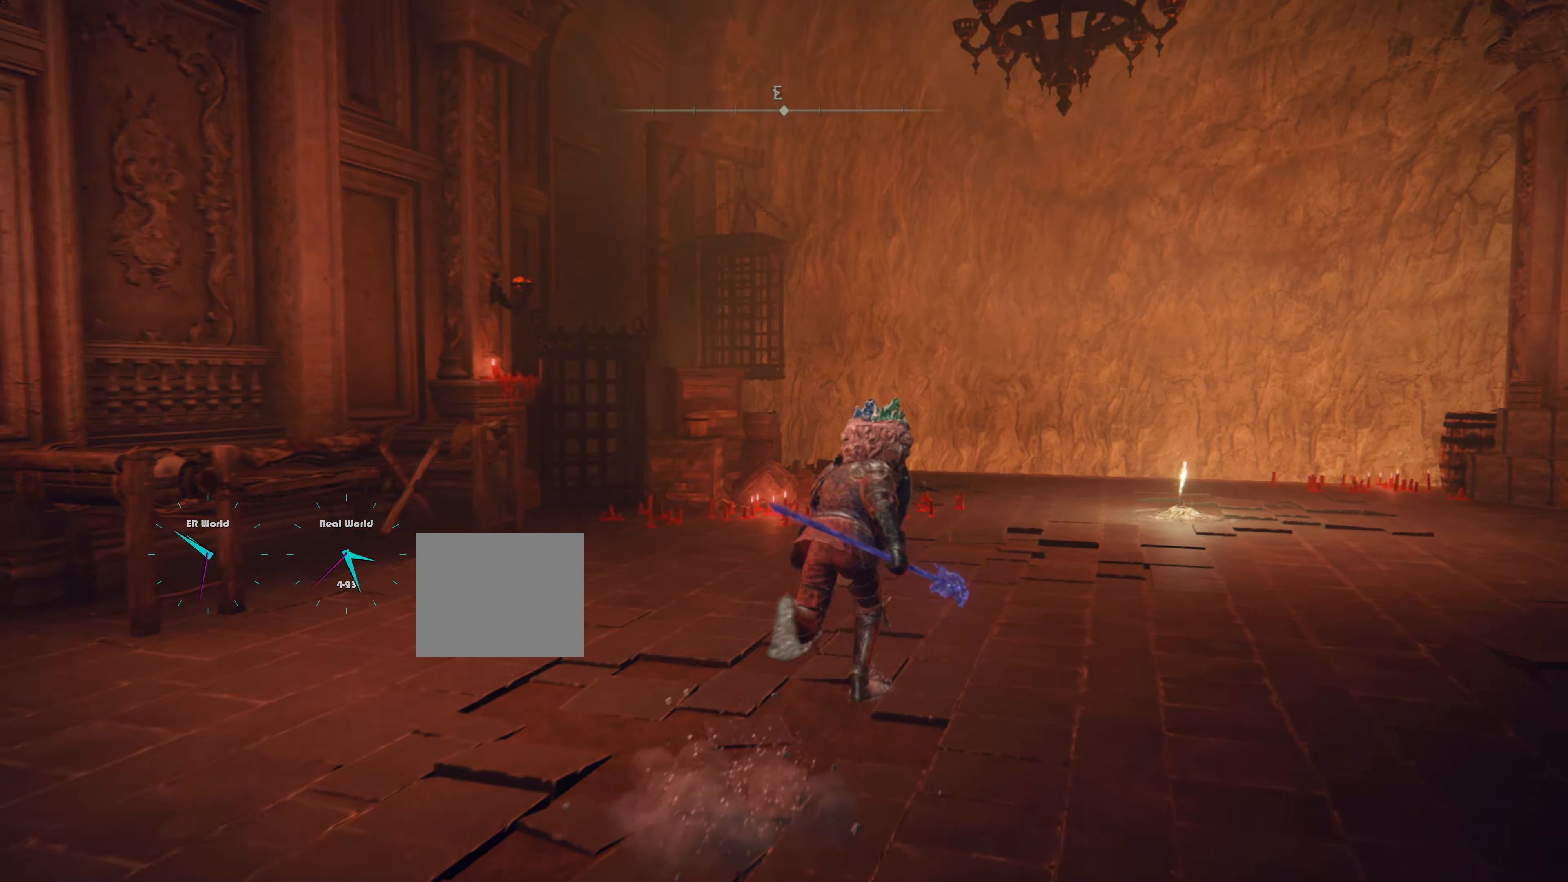
{"buttons": ["CIRCLE", "L1"], "left_stick": "up", "right_stick": "center", "events": []}
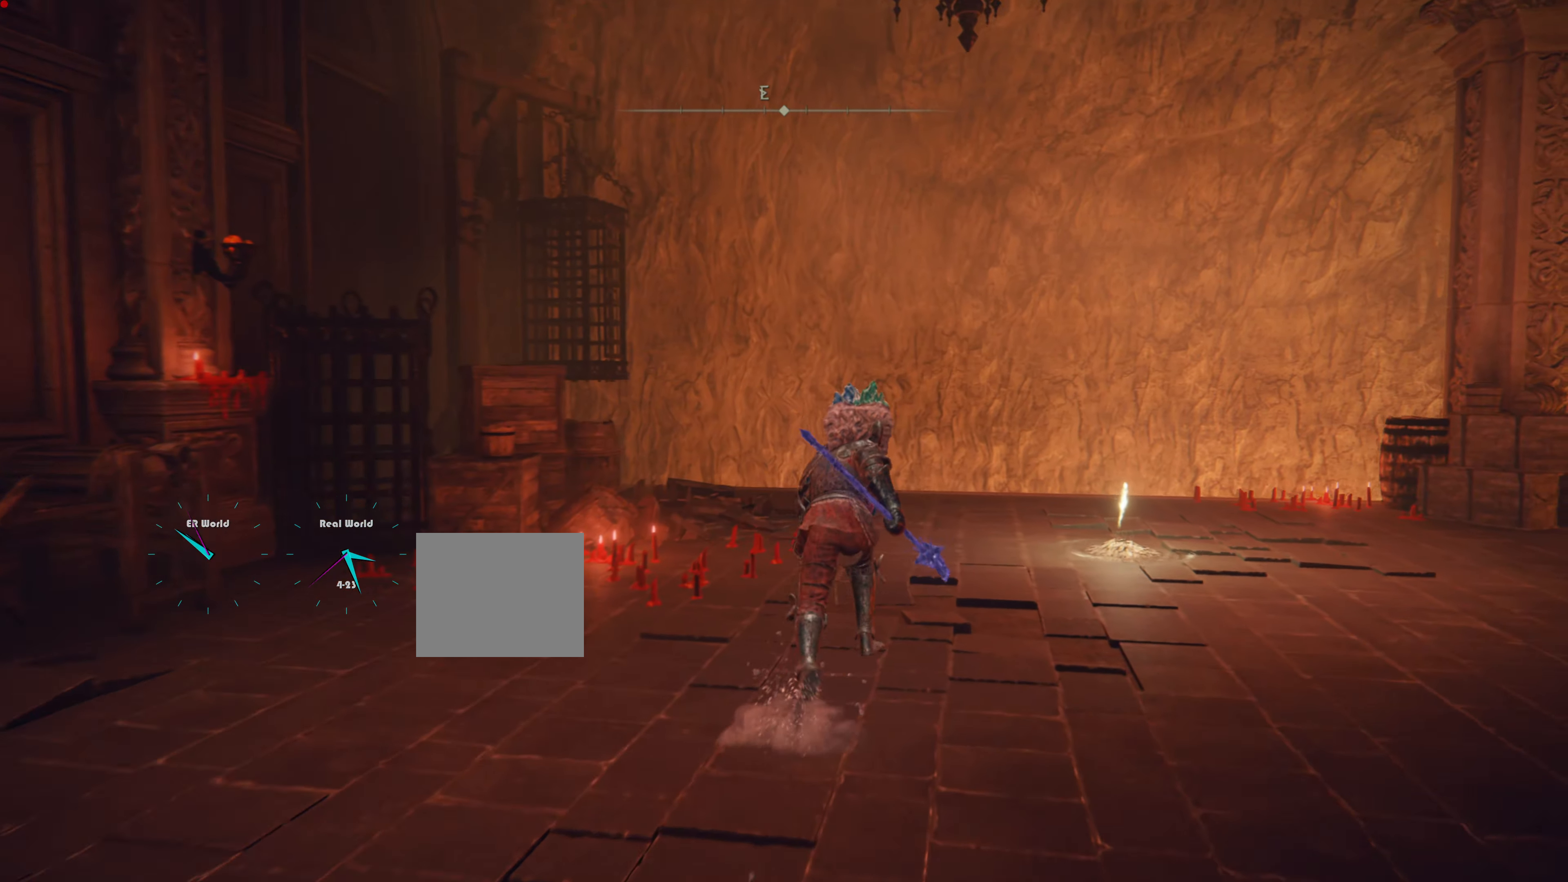
{"buttons": ["CIRCLE", "L1"], "left_stick": "up", "right_stick": "center", "events": []}
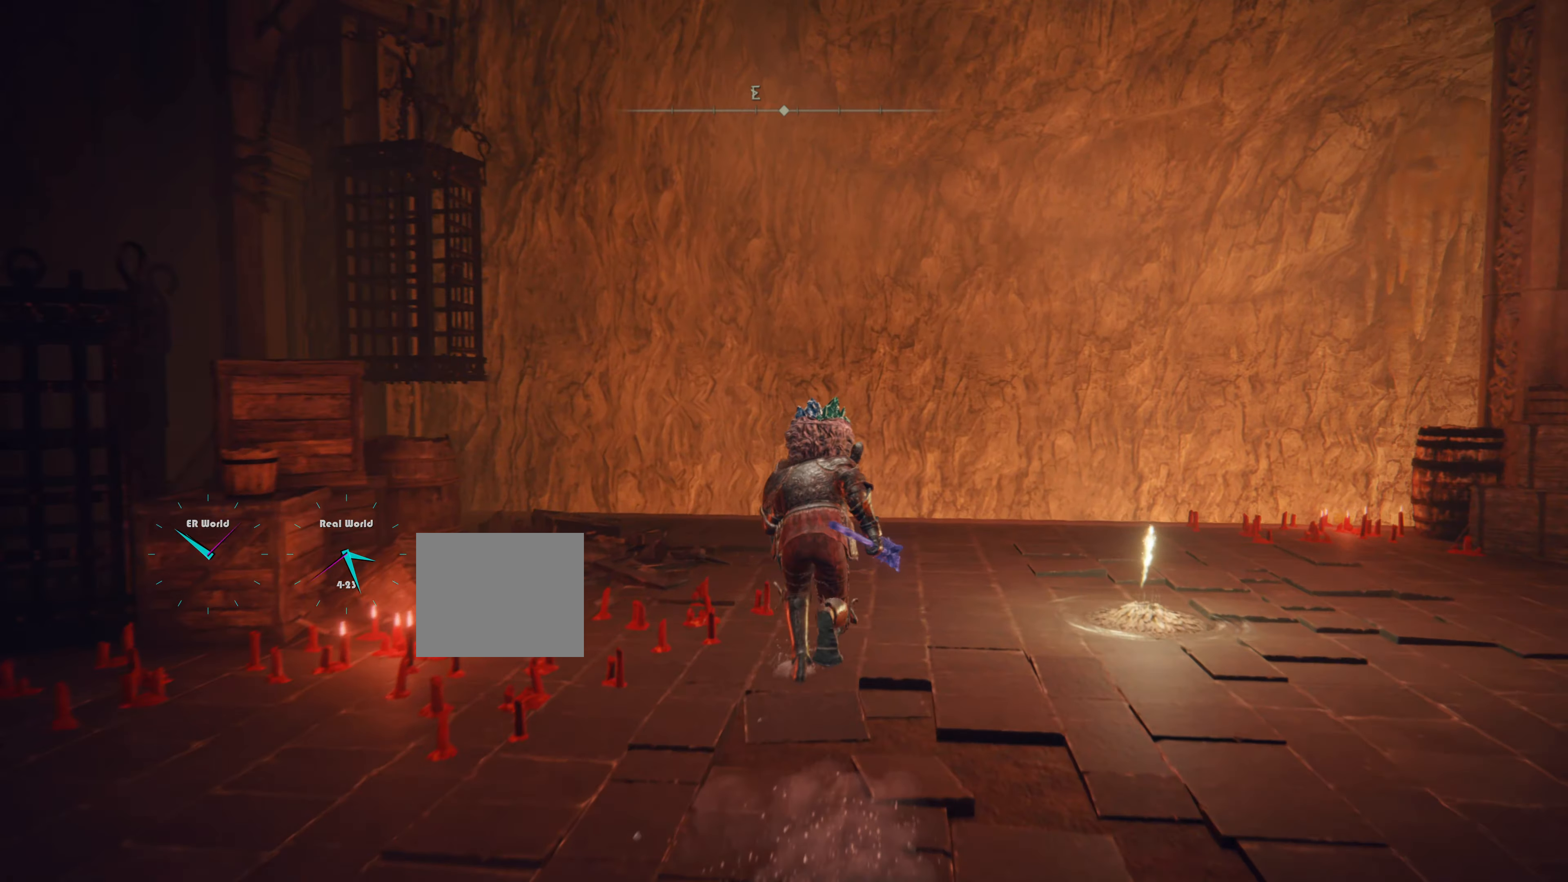
{"buttons": ["CIRCLE", "L1"], "left_stick": "up", "right_stick": "center", "events": []}
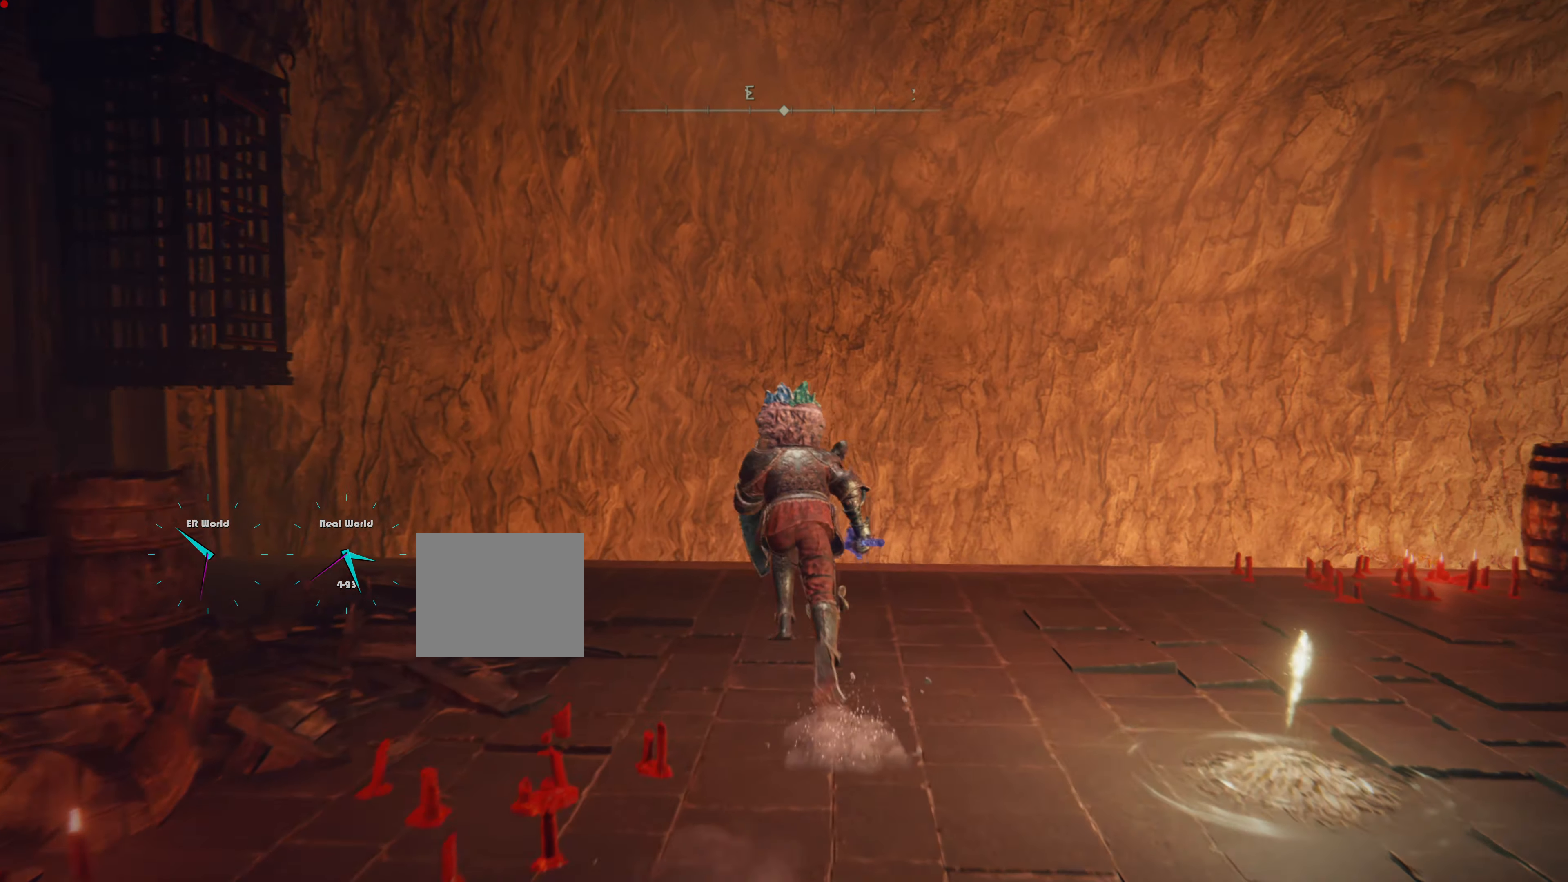
{"buttons": ["CIRCLE", "L1"], "left_stick": "up", "right_stick": "center", "events": []}
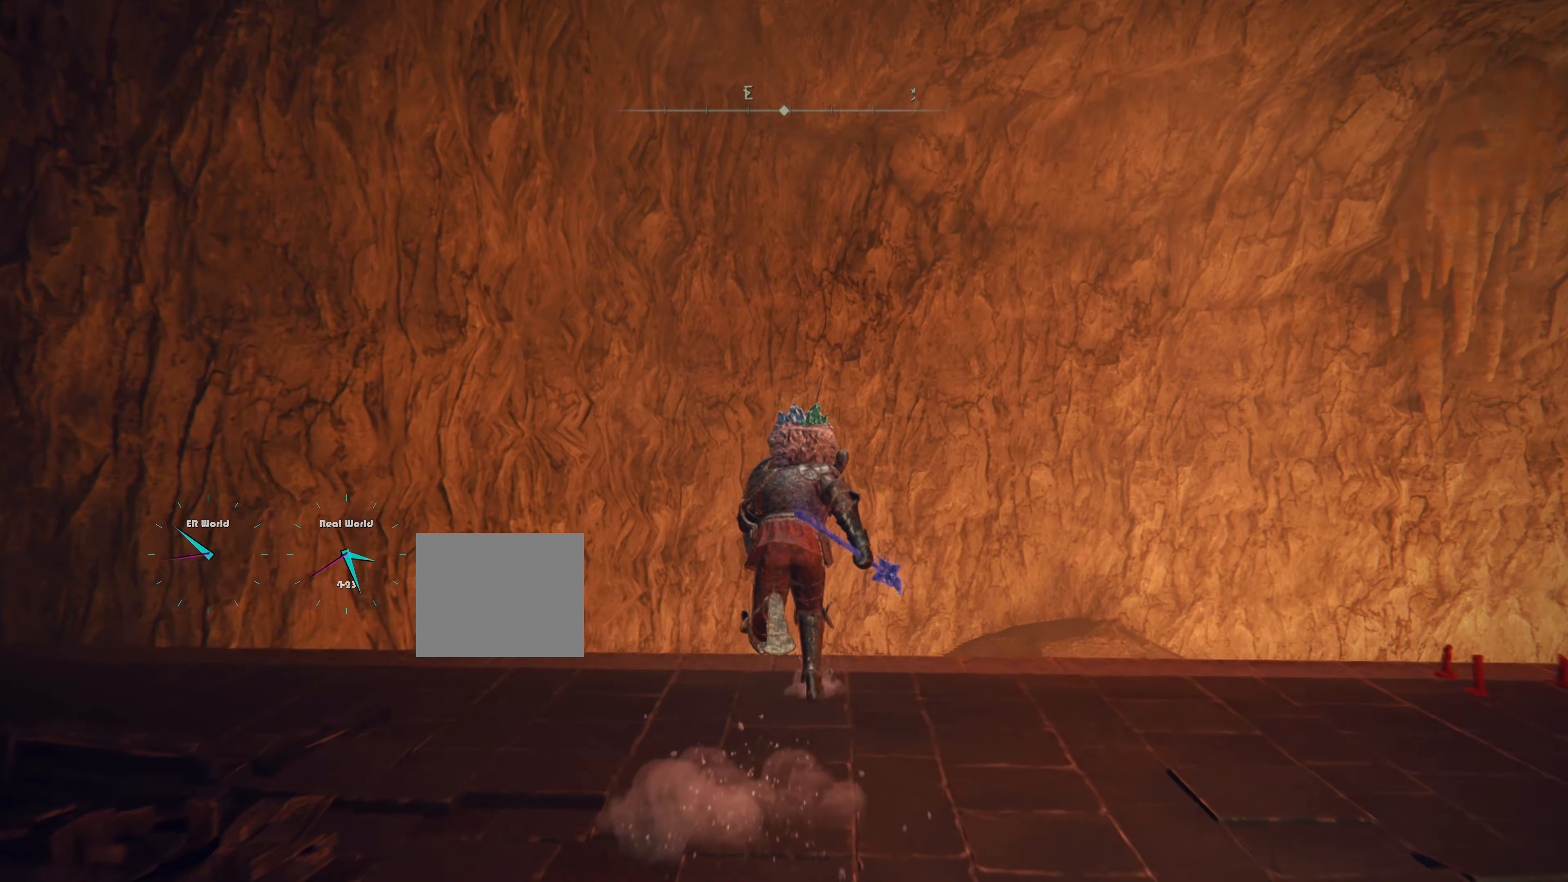
{"buttons": ["L1"], "left_stick": "up", "right_stick": "center", "events": [[500, "CIRCLE", "up"]]}
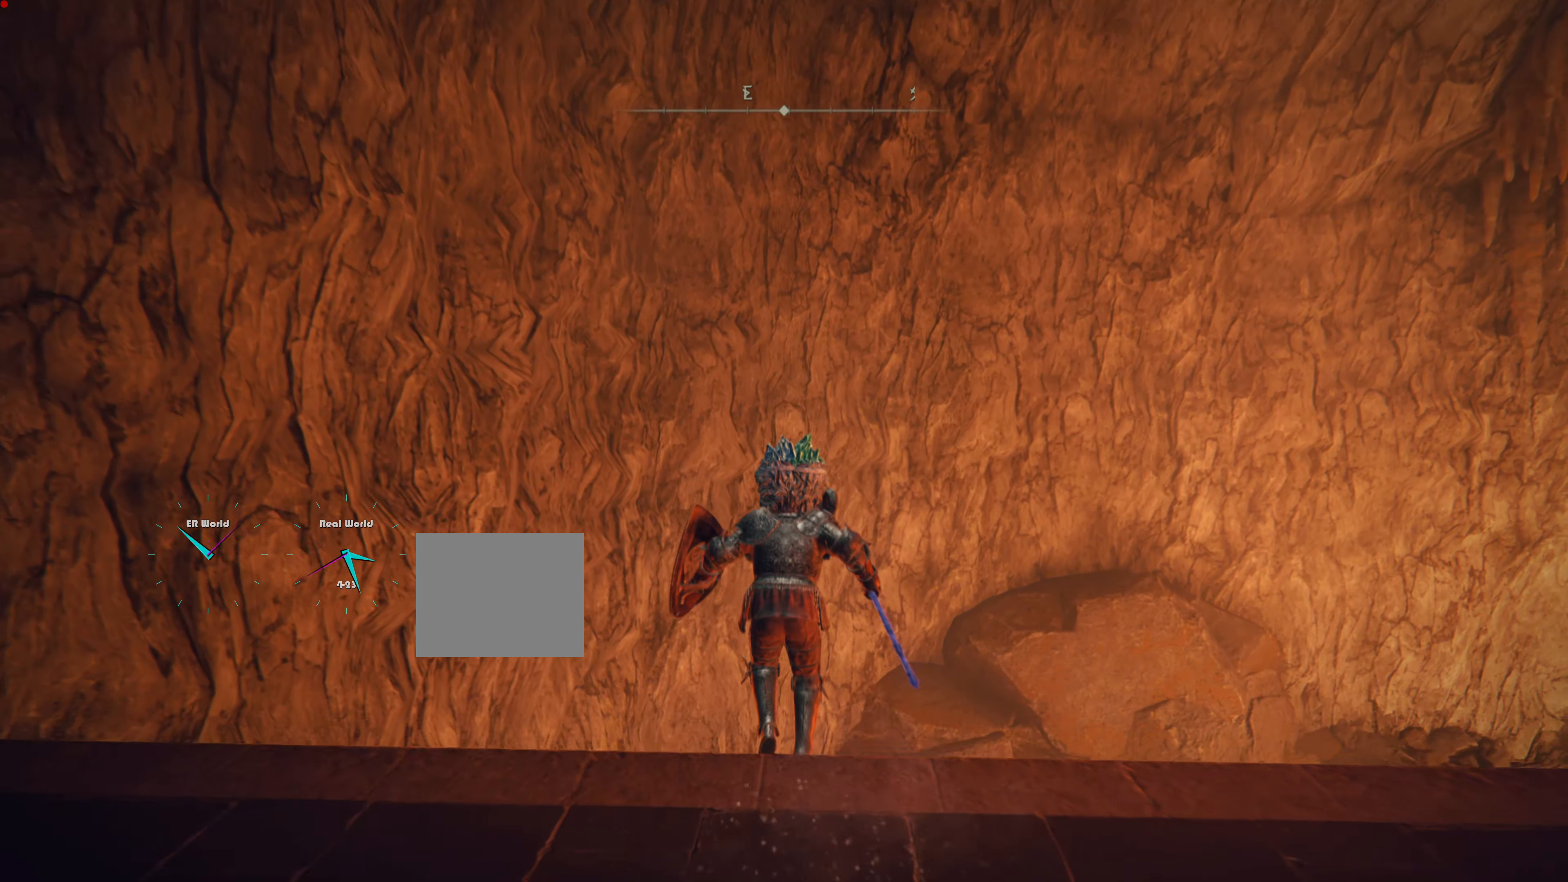
{"buttons": ["L1"], "left_stick": "up", "right_stick": "down-right", "events": [[351, "right_stick", "down-right"]]}
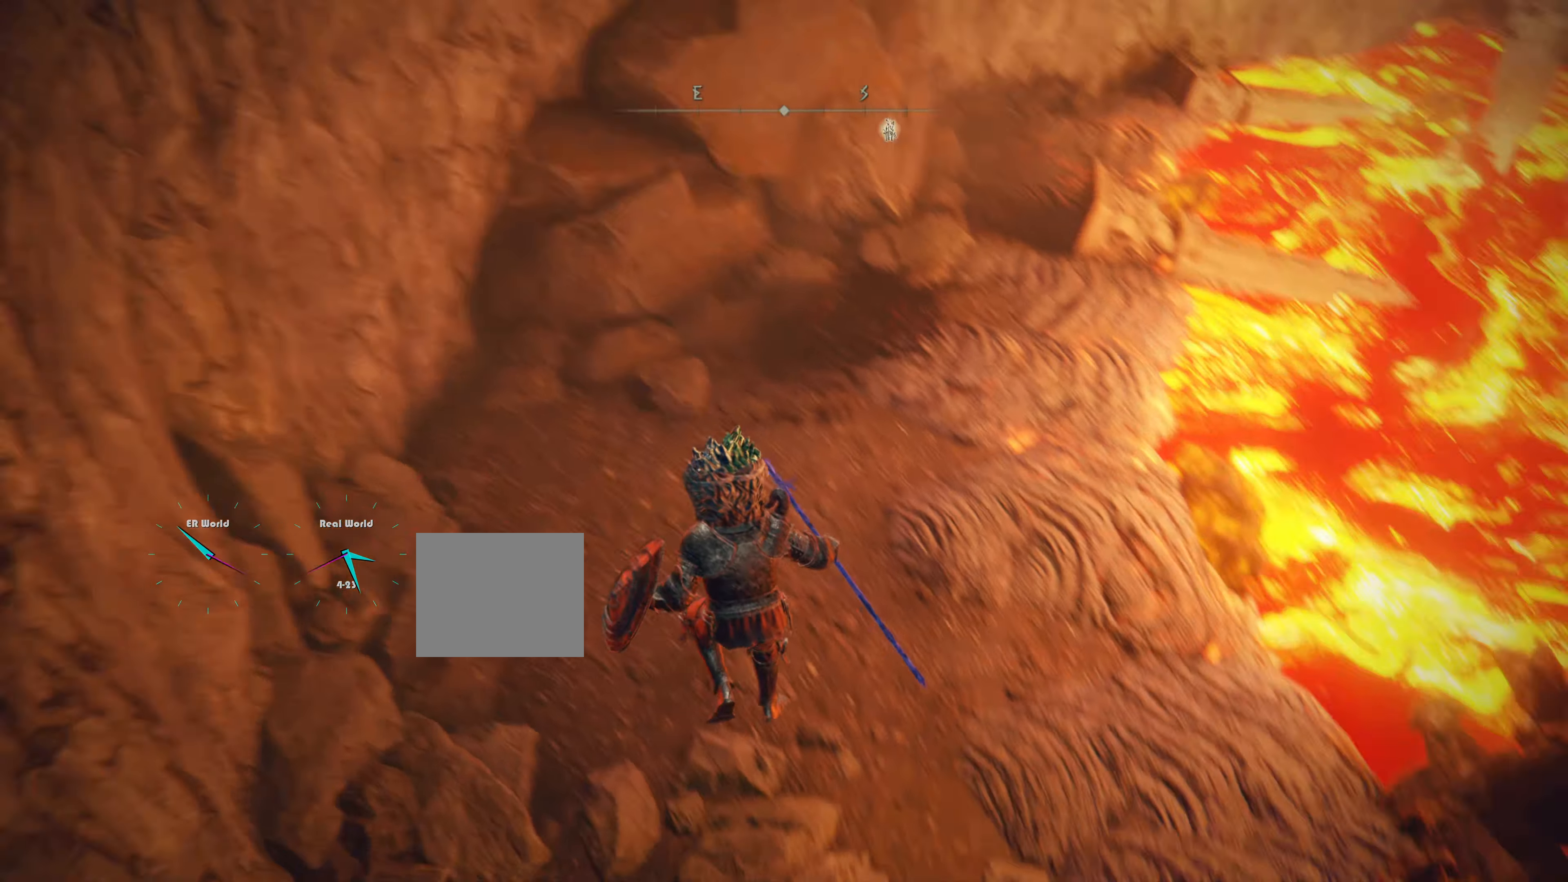
{"buttons": ["L1"], "left_stick": "up", "right_stick": "up", "events": [[50, "right_stick", "center"], [467, "right_stick", "up"]]}
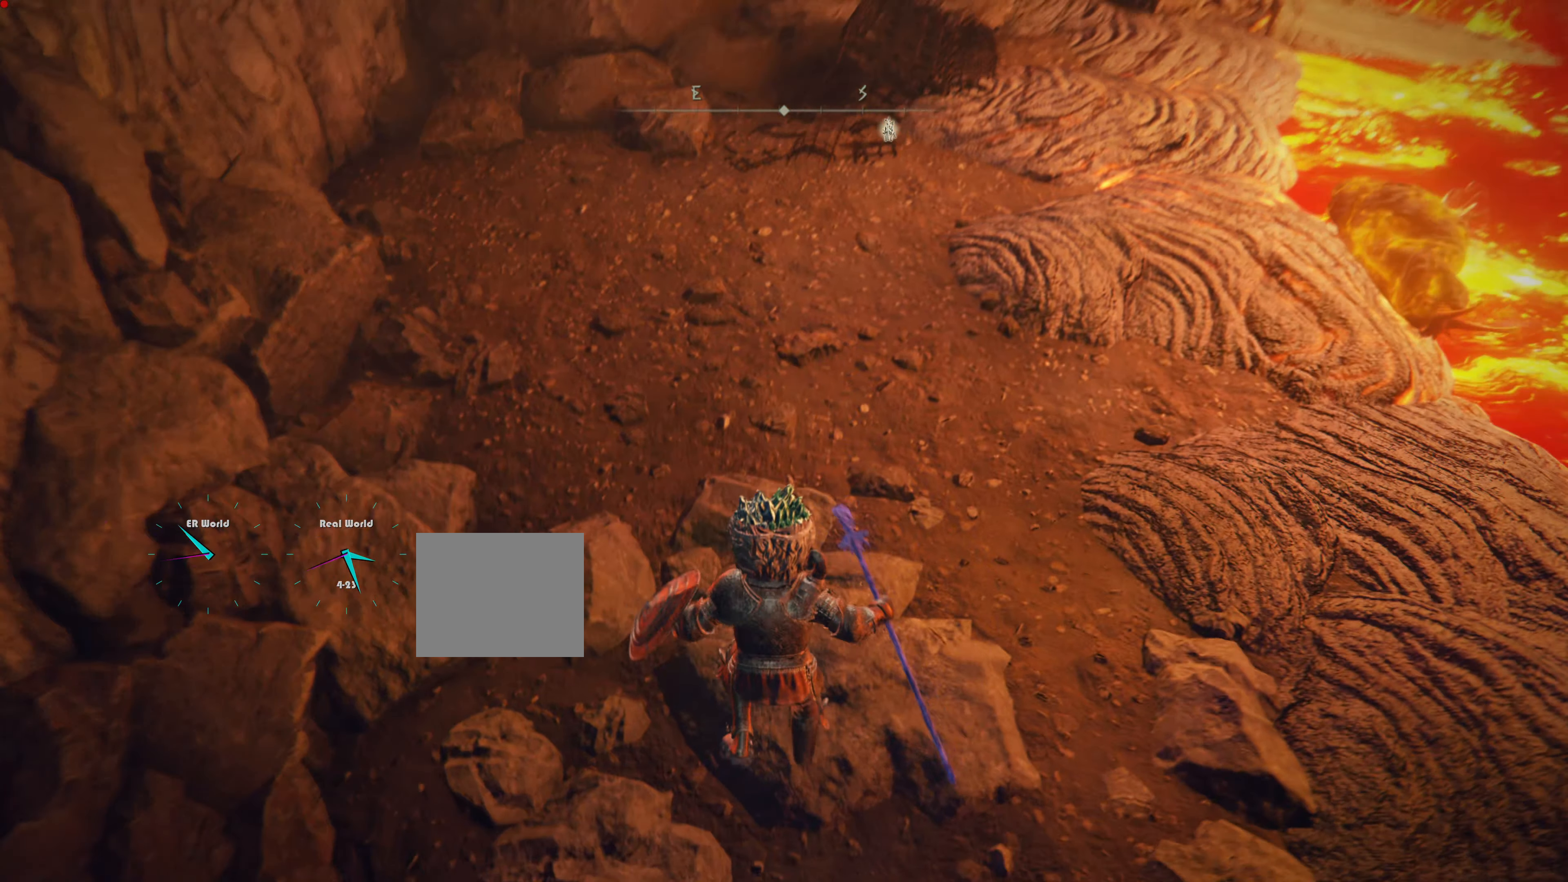
{"buttons": ["L1"], "left_stick": "up", "right_stick": "center", "events": [[17, "right_stick", "up-right"], [150, "right_stick", "center"]]}
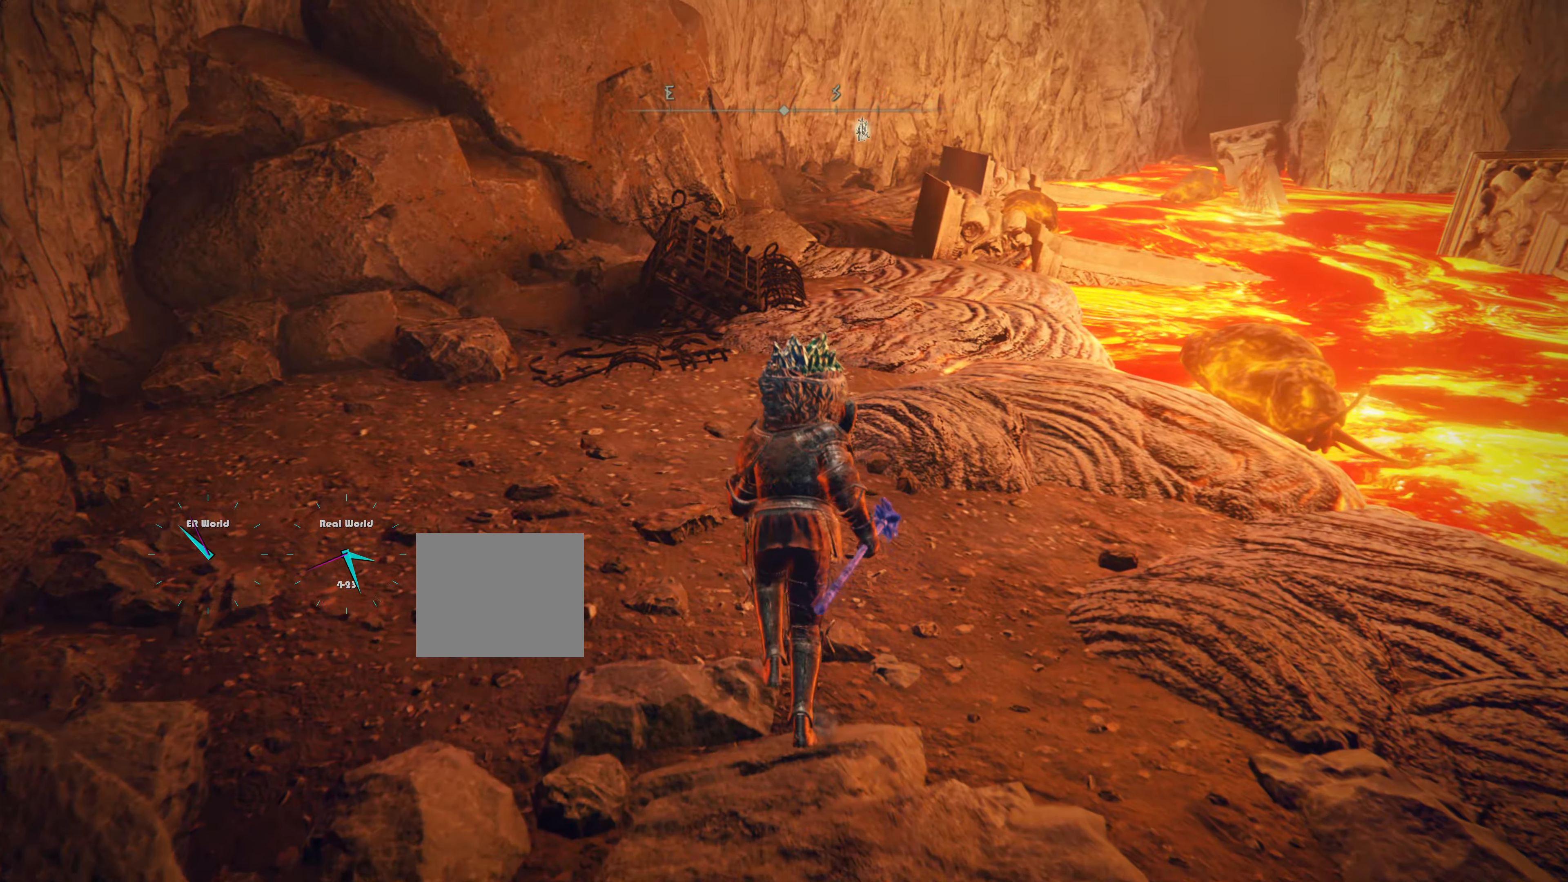
{"buttons": ["L1"], "left_stick": "center", "right_stick": "right", "events": [[183, "left_stick", "center"], [234, "left_stick", "up"], [334, "left_stick", "center"], [417, "left_stick", "up"], [467, "left_stick", "center"], [484, "right_stick", "right"]]}
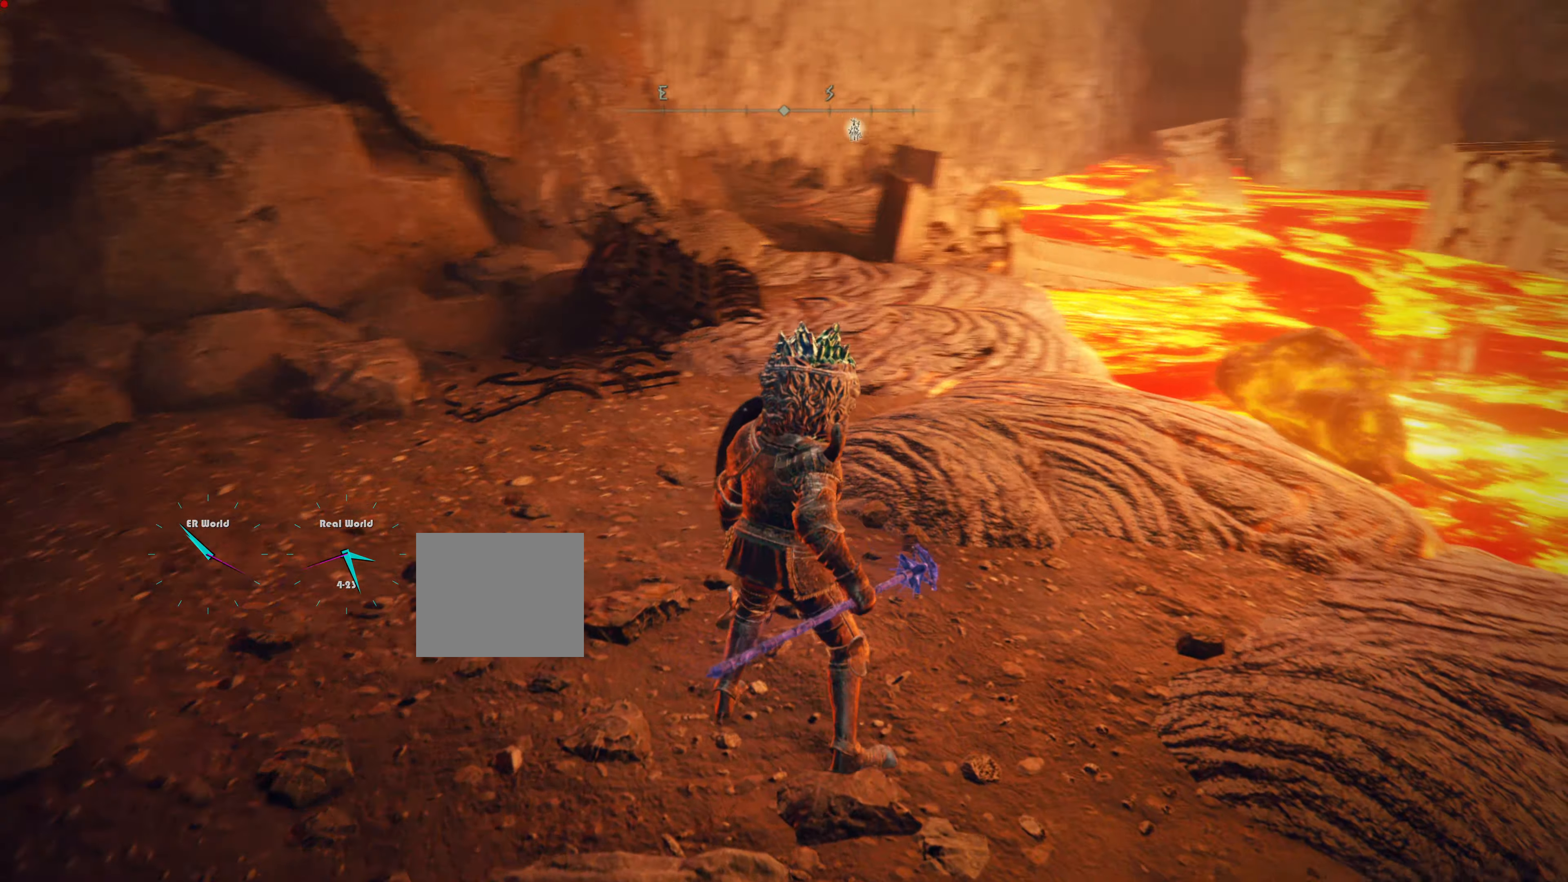
{"buttons": ["L1"], "left_stick": "center", "right_stick": "center", "events": [[134, "right_stick", "center"], [251, "R3", "down"], [384, "R3", "up"]]}
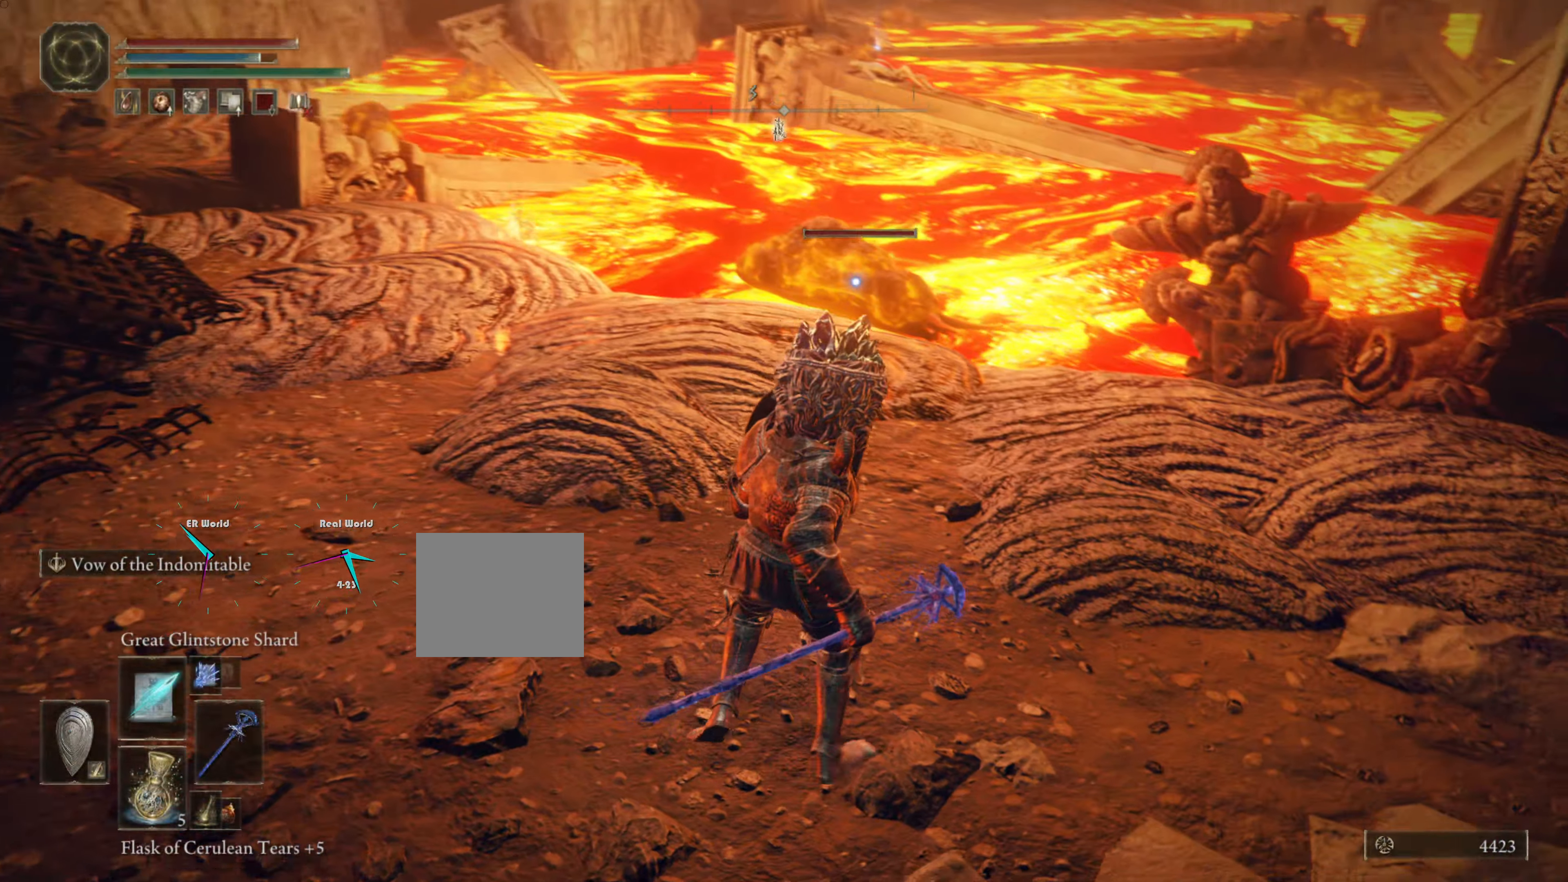
{"buttons": ["L1"], "left_stick": "center", "right_stick": "center", "events": []}
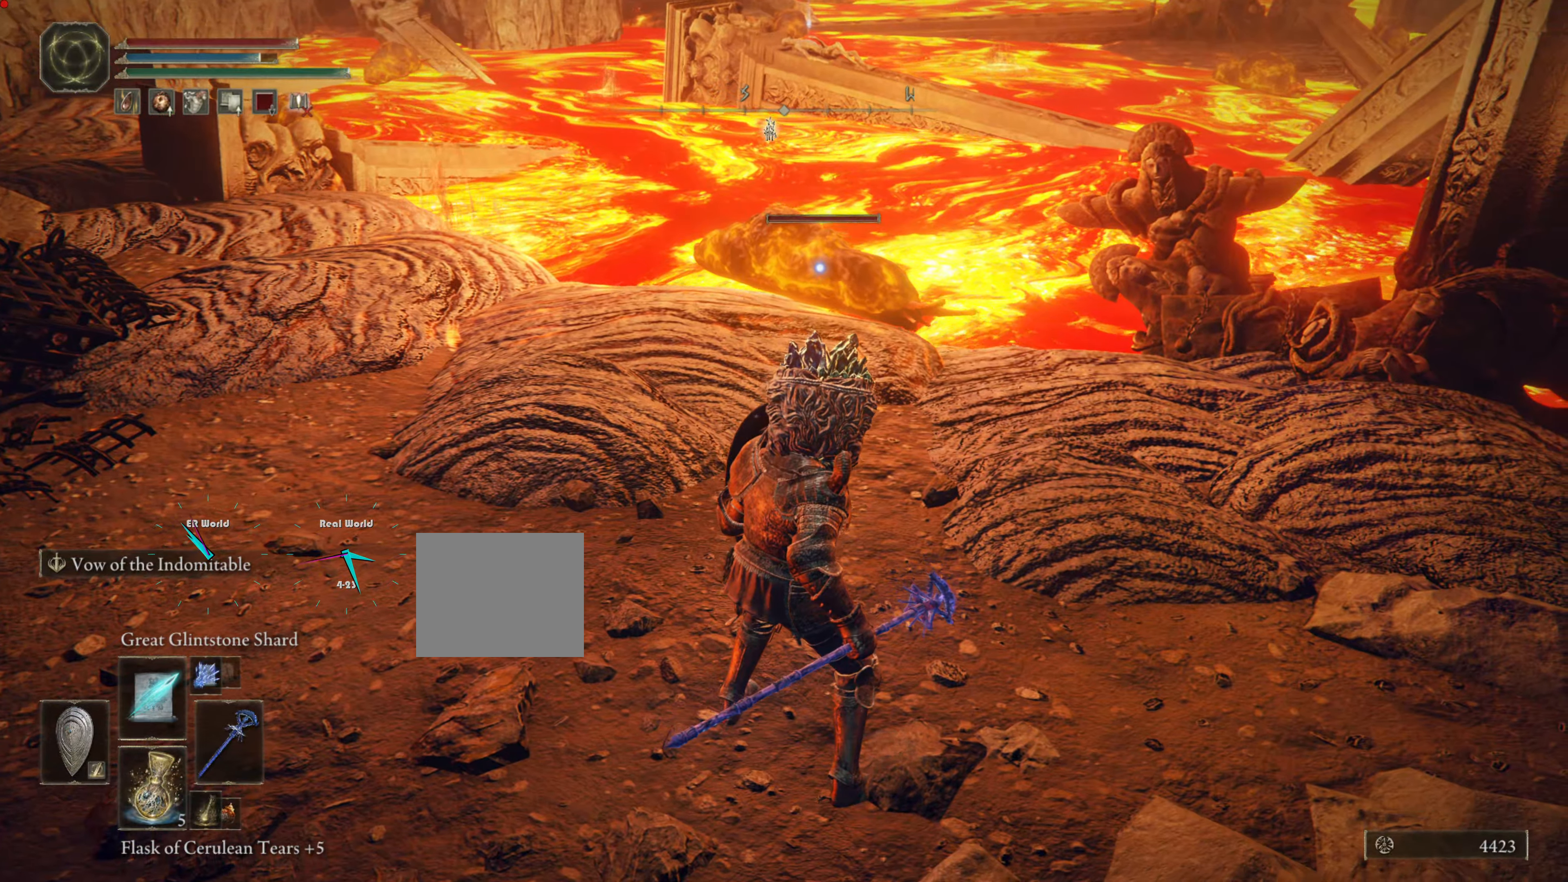
{"buttons": ["L1", "L2"], "left_stick": "center", "right_stick": "center", "events": [[434, "L2", "down"]]}
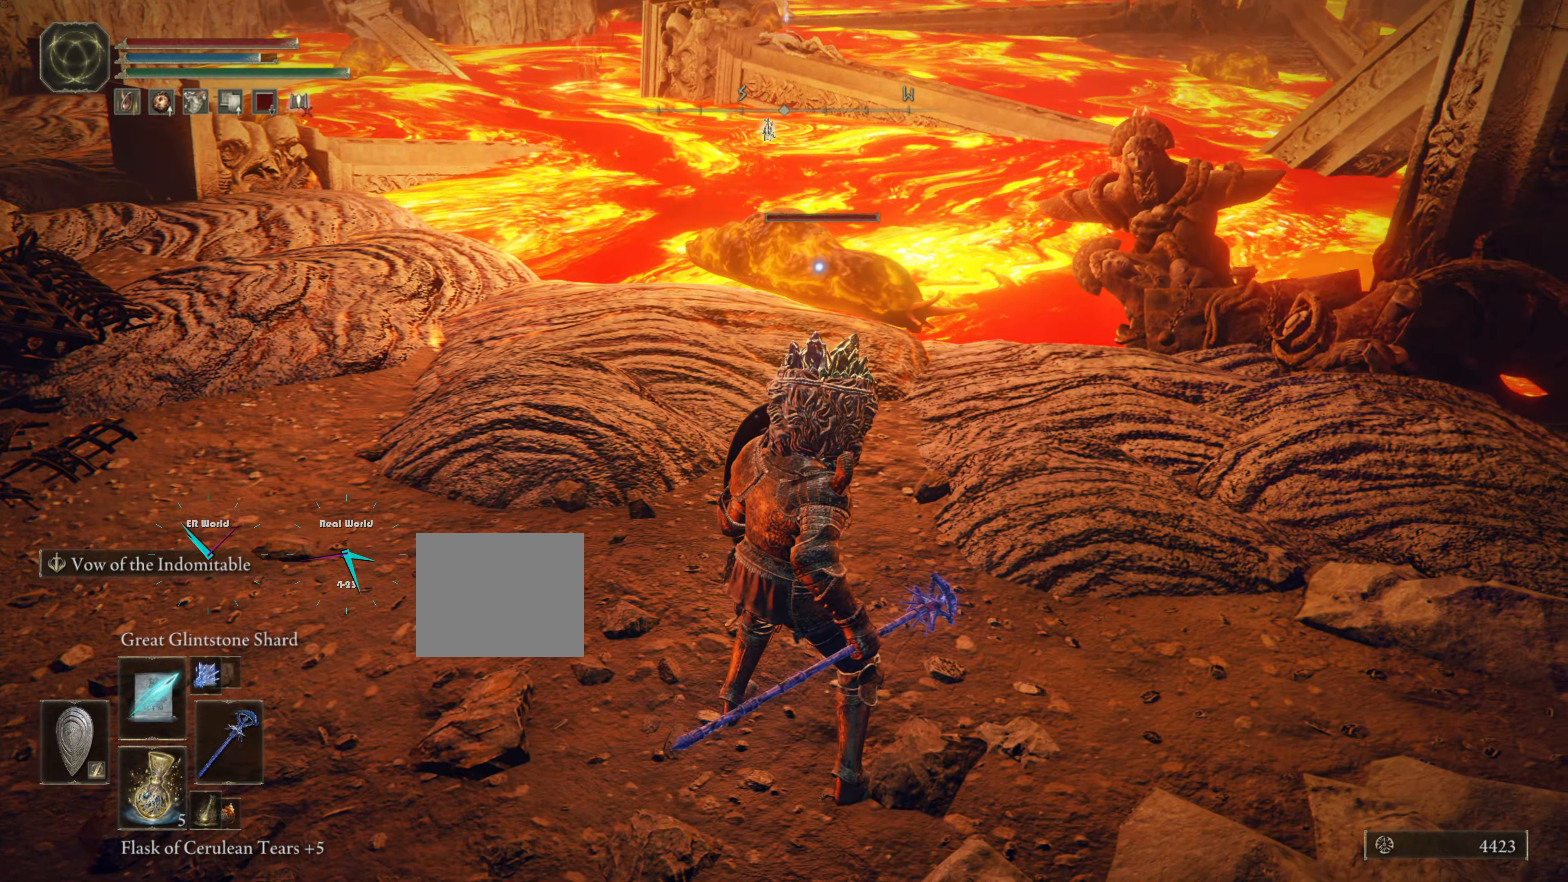
{"buttons": ["L1"], "left_stick": "center", "right_stick": "center", "events": [[83, "left_stick", "up"], [183, "L2", "up"], [267, "R1", "down"], [450, "R1", "up"], [484, "left_stick", "center"]]}